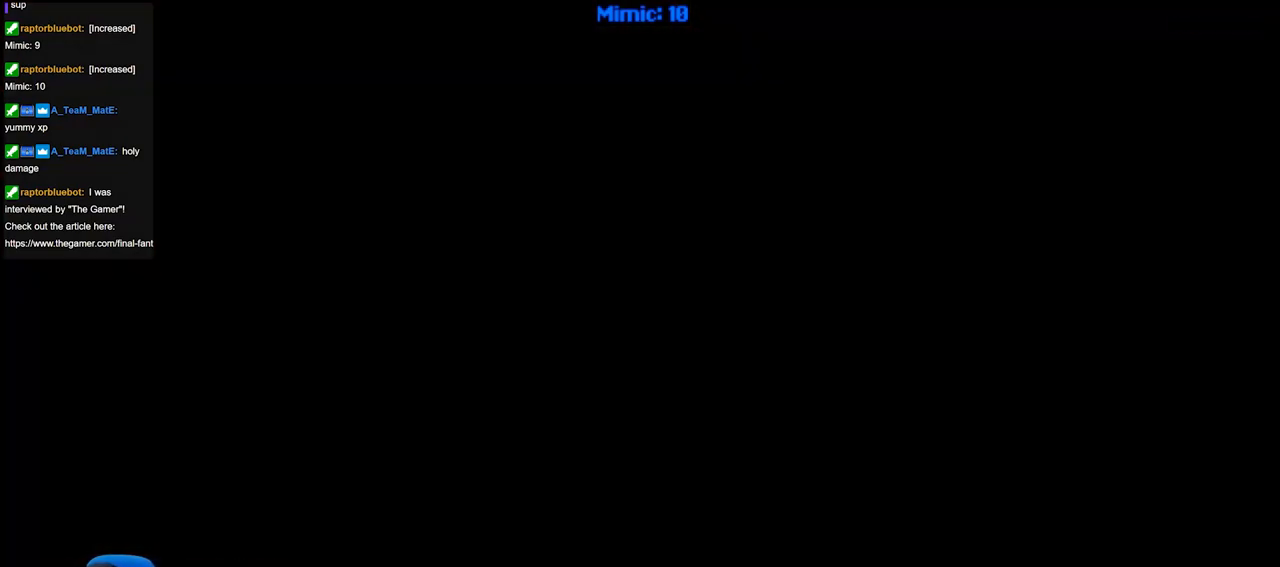
Gameplay with keyboard; each line is a JSON object with the keys held at the frame after it. "events" lists presses ("down") and releases ("up") of ".", "/", "0", "1", "2", "3", "4", "5", "6", "7", "8", "9", "a", "alt_l", "alt_r", "b", "backslash", "backspace", "c", "caps_lock", "comma", "ctrl_l", "ctrl_r", "d", "down", "e", "equals", "escape", "f", "f1", "f10", "f11", "f12", "f2", "f3", "f4", "f5", "f6", "f7", "f8", "f9", "g", "h", "i", "j", "k", "l", "lbracket", "left", "m", "minus", "n", "o", "p", "q", "quote", "r", "rbracket", "return", "right", "s", "semicolon", "shift_l", "shift_r", "space", "super", "t", "tab", "tilde", "u", "up", "v", "w", "x", "y" and "z" between this image and that frame as [ms after this image, input, new state], when the widget could be followed in between. No other keys are recorded. Mouse input is not recorded.
{"keys": ["ctrl_r"], "events": [[134, "ctrl_r", "down"]]}
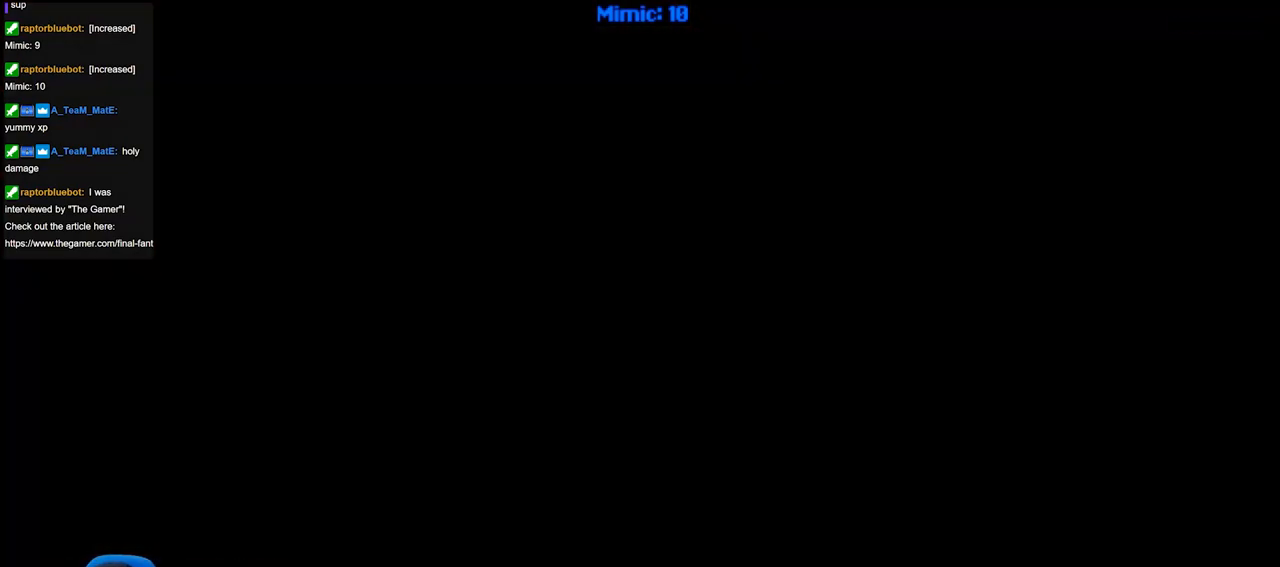
{"keys": [], "events": [[100, "right", "down"], [183, "ctrl_r", "up"], [183, "right", "up"]]}
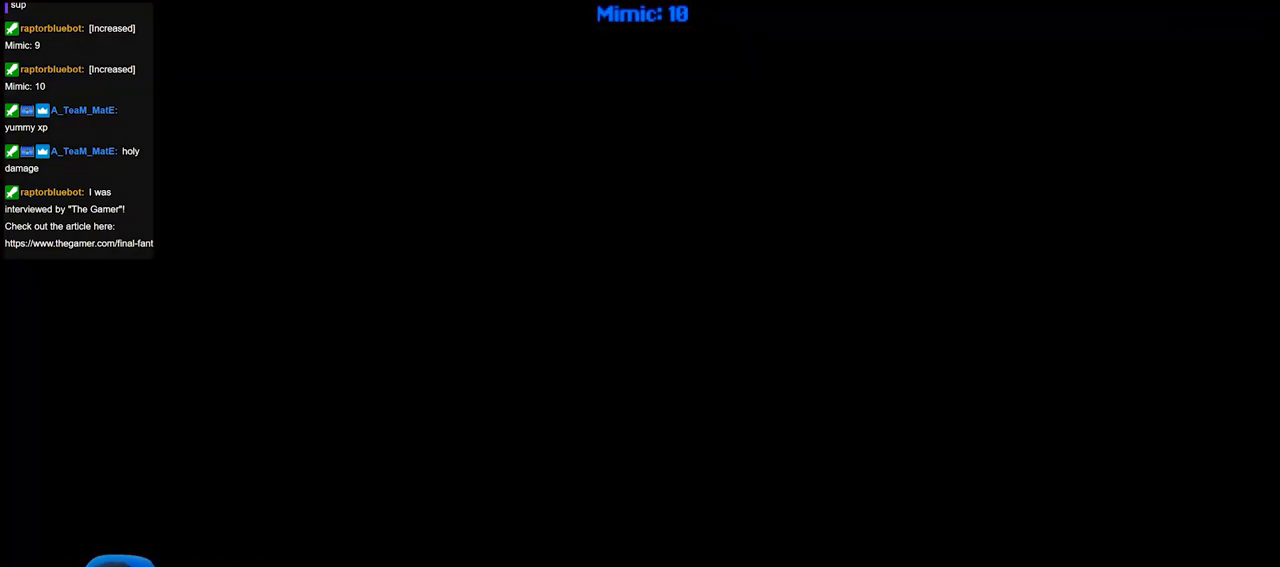
{"keys": [], "events": []}
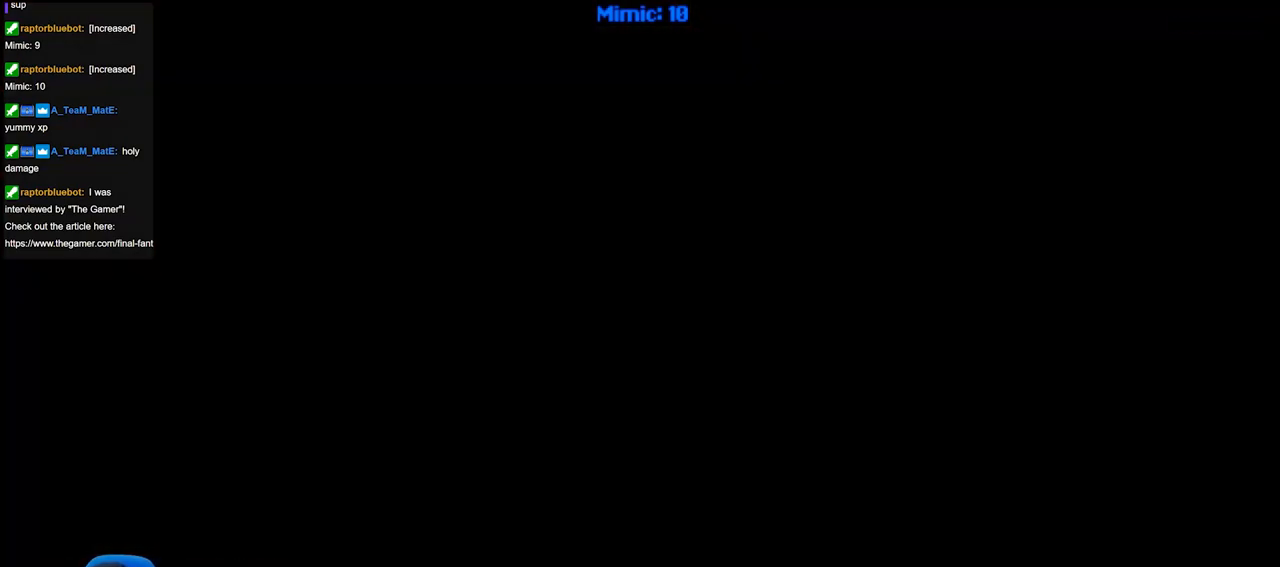
{"keys": [], "events": []}
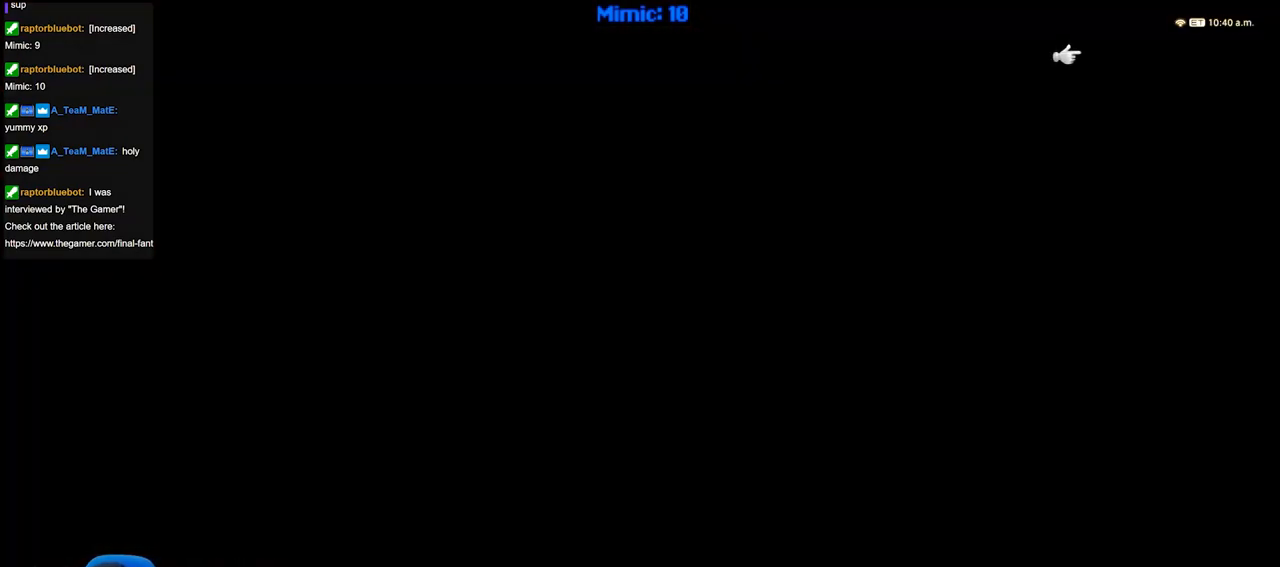
{"keys": [], "events": []}
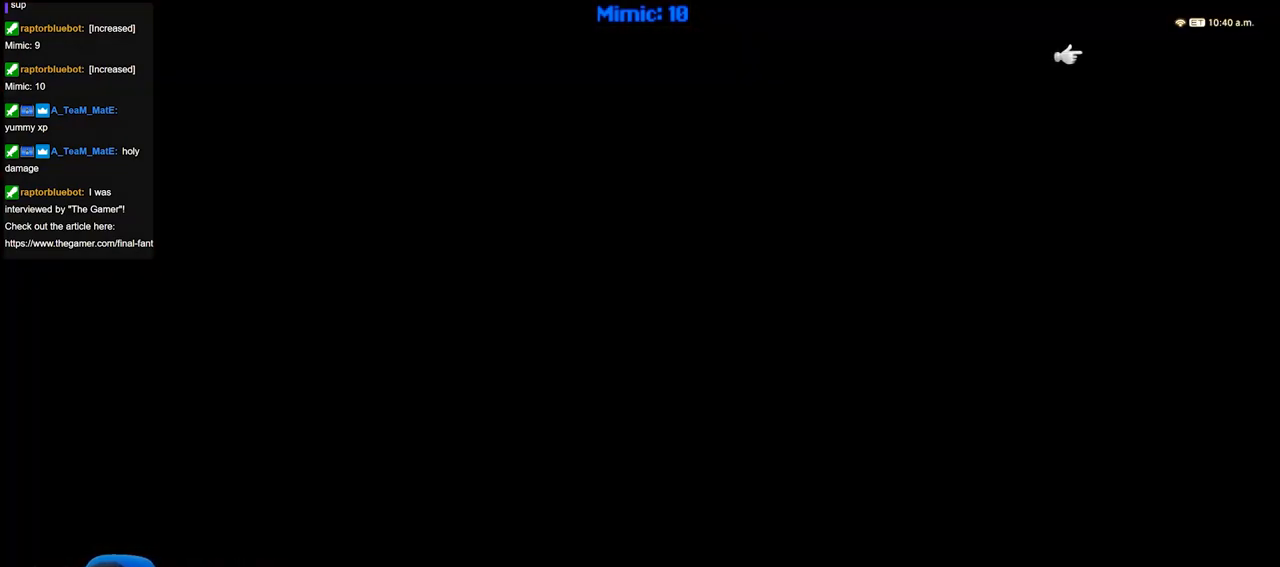
{"keys": [], "events": []}
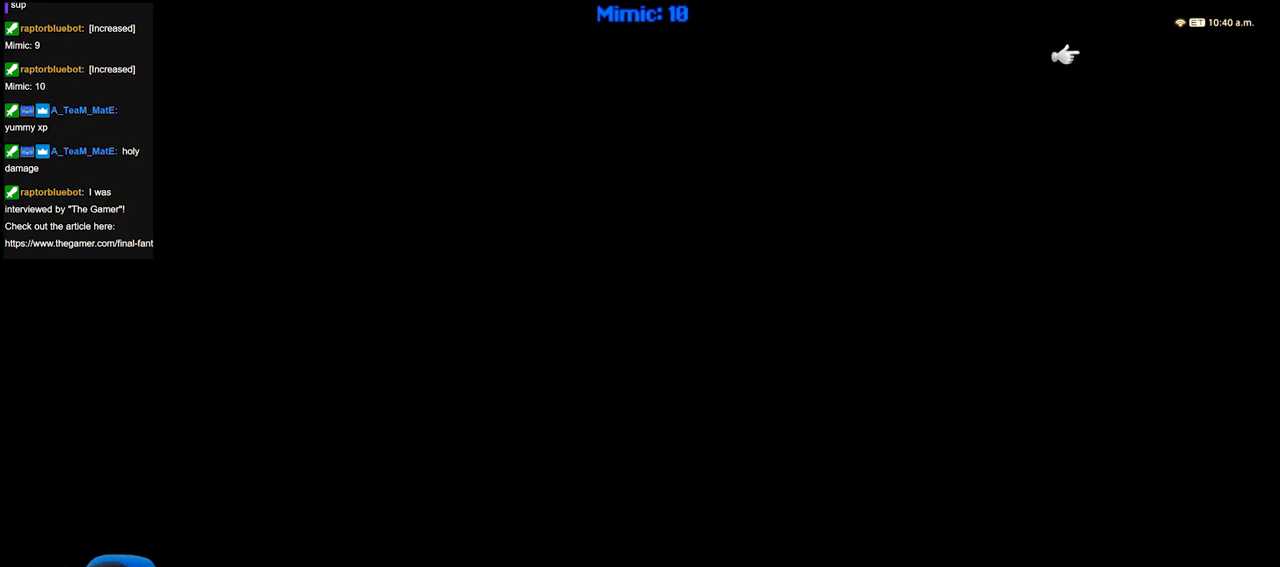
{"keys": [], "events": []}
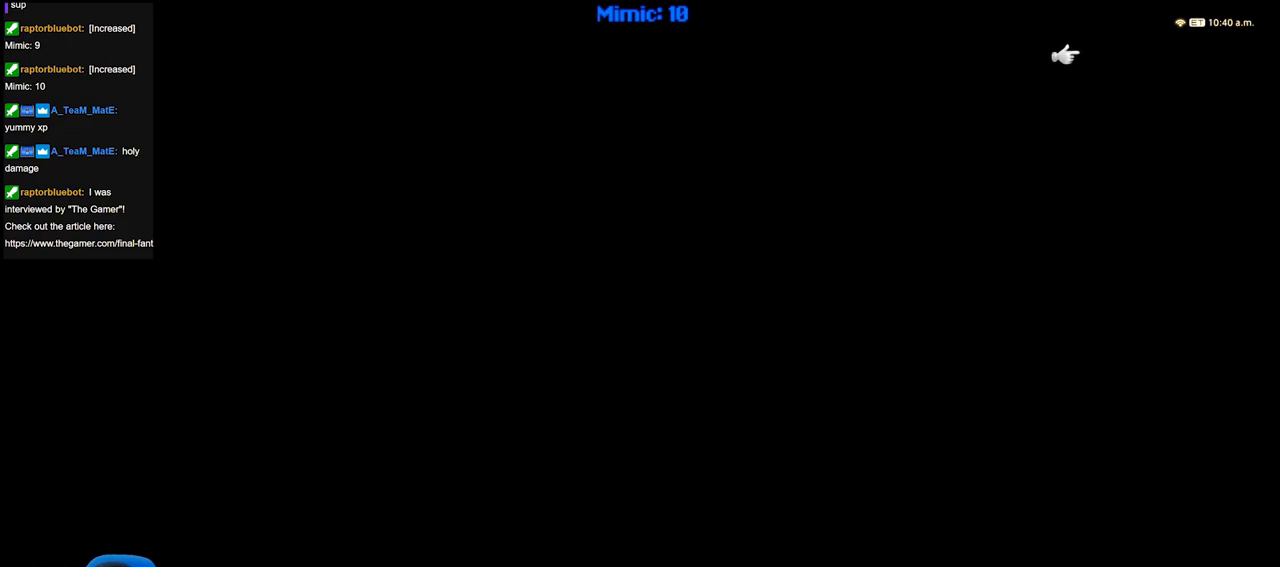
{"keys": [], "events": []}